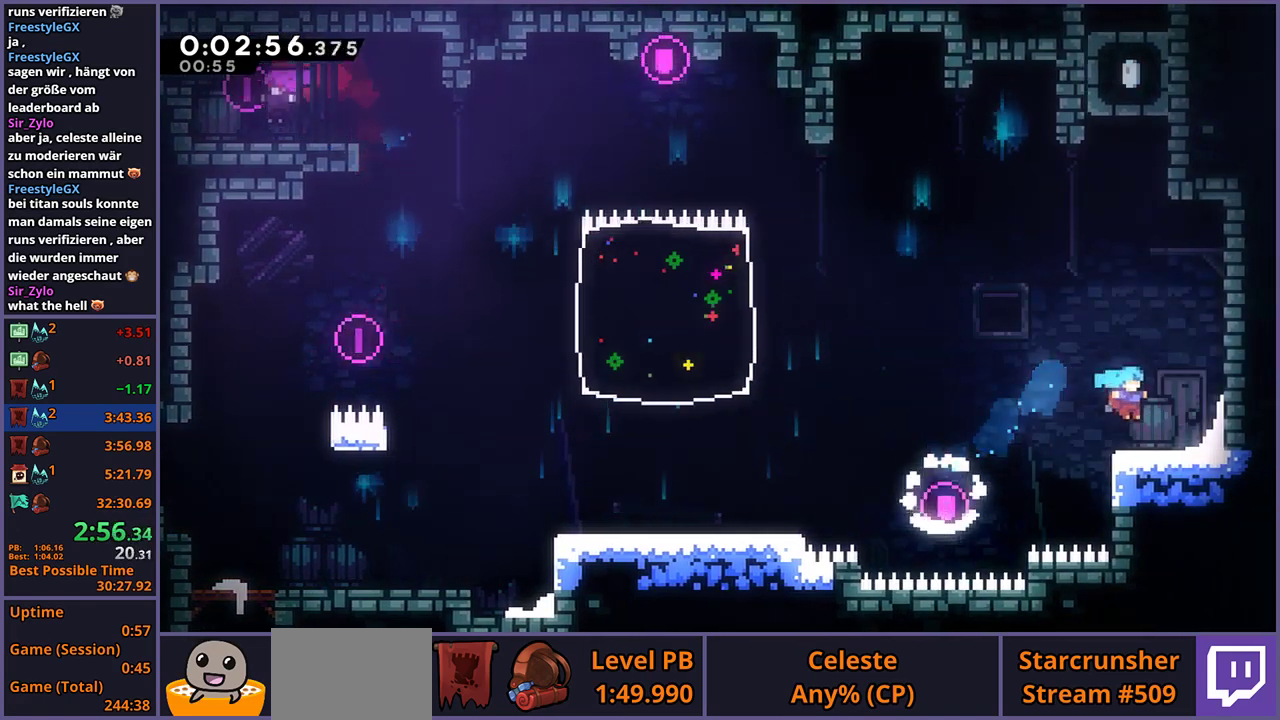
Gameplay with a controller (PlayStation layout); each line is a JSON object with the inputs held at the frame after it. "events" lists button and stick changes between this image and that frame as [ms after this image, input, new state], when the widget could be followed in between.
{"buttons": [], "left_stick": "up", "right_stick": "center", "events": [[67, "CROSS", "down"], [133, "left_stick", "up-left"], [267, "left_stick", "down-right"], [333, "left_stick", "up"], [483, "CROSS", "up"]]}
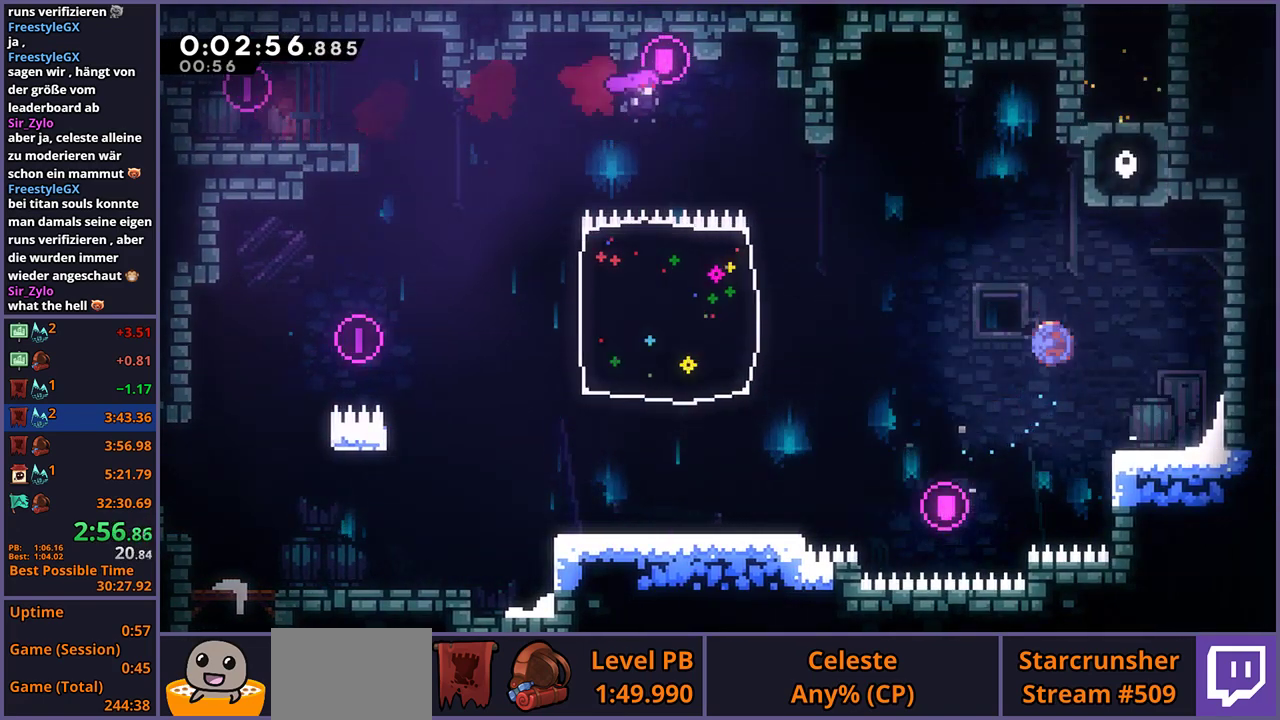
{"buttons": [], "left_stick": "up-right", "right_stick": "center", "events": [[17, "R1", "down"], [133, "R1", "up"], [267, "left_stick", "up-right"]]}
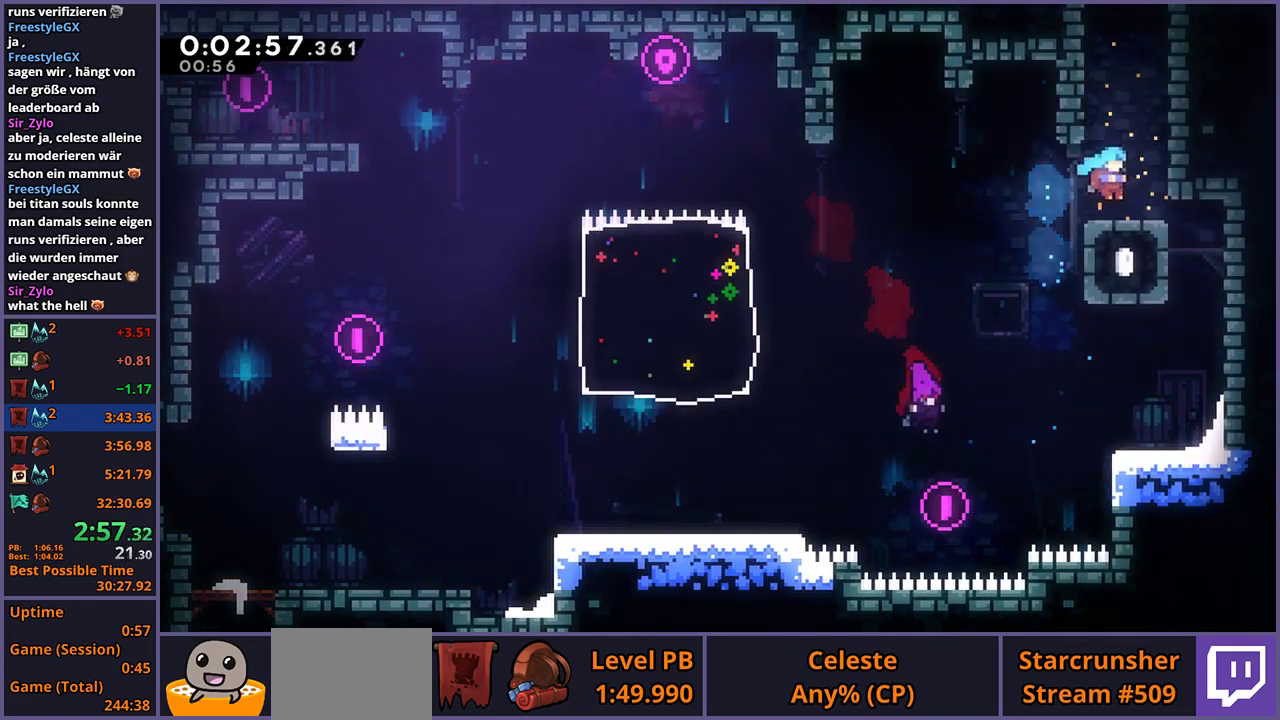
{"buttons": ["R1"], "left_stick": "up", "right_stick": "center", "events": [[83, "CROSS", "down"], [83, "left_stick", "up"], [233, "CROSS", "up"], [250, "R1", "down"], [417, "CROSS", "down"], [500, "CROSS", "up"]]}
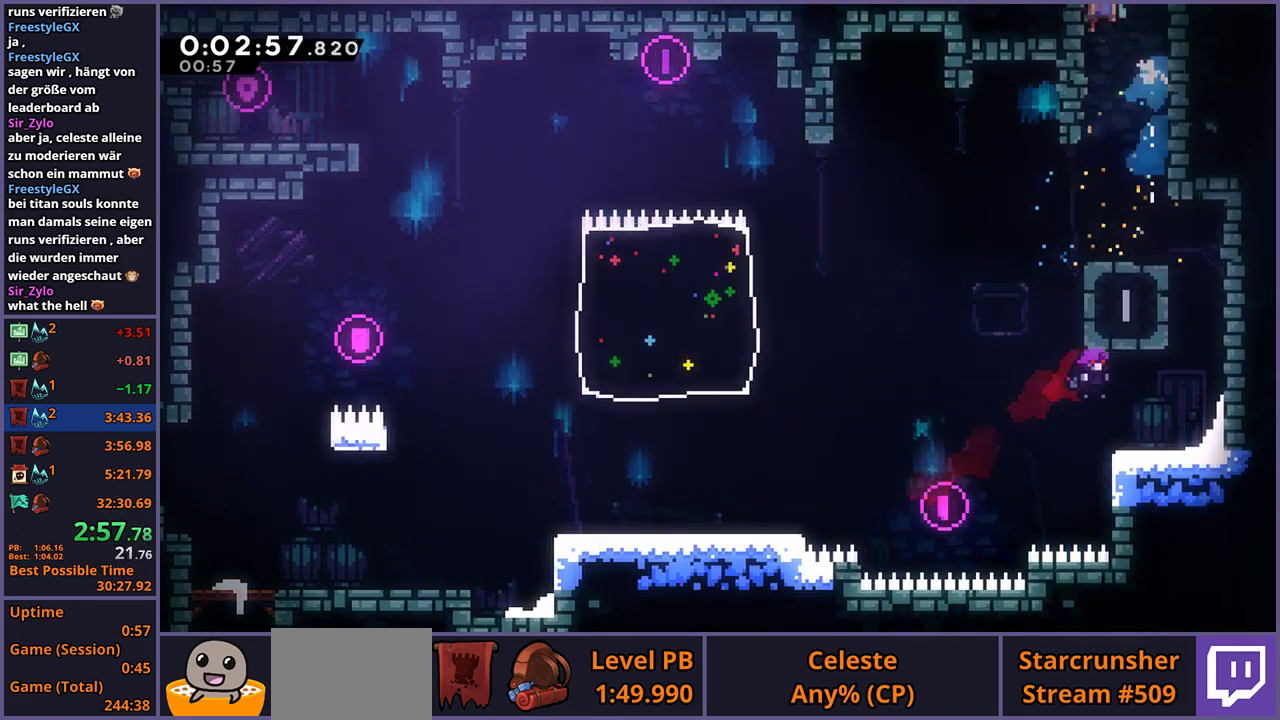
{"buttons": [], "left_stick": "center", "right_stick": "center", "events": [[17, "R1", "up"], [83, "left_stick", "center"]]}
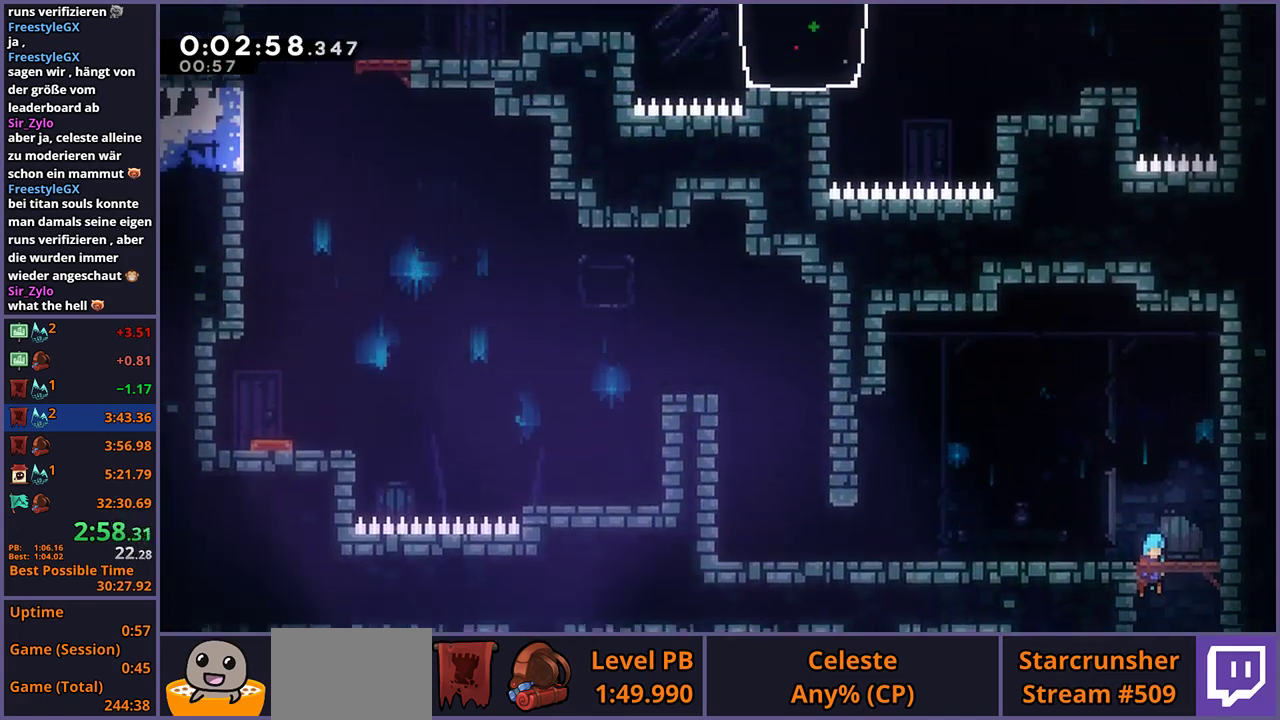
{"buttons": ["R1"], "left_stick": "down-left", "right_stick": "center"}
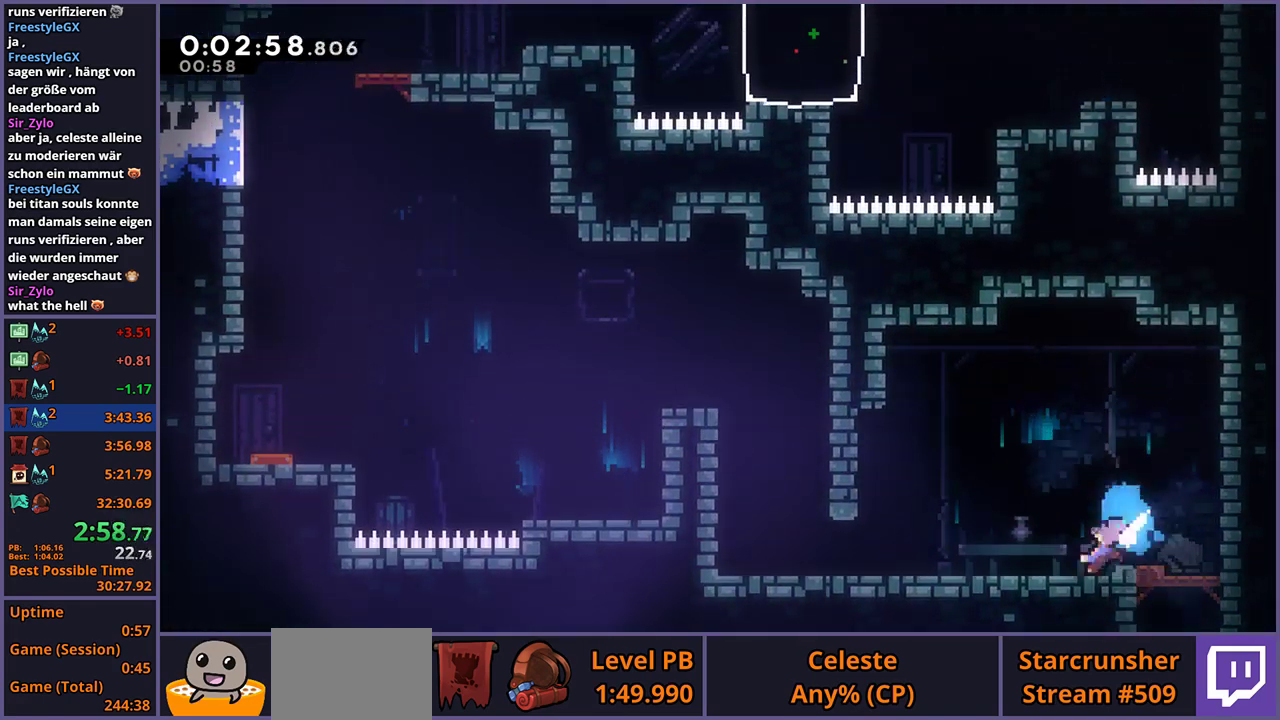
{"buttons": ["CROSS"], "left_stick": "down-left", "right_stick": "center"}
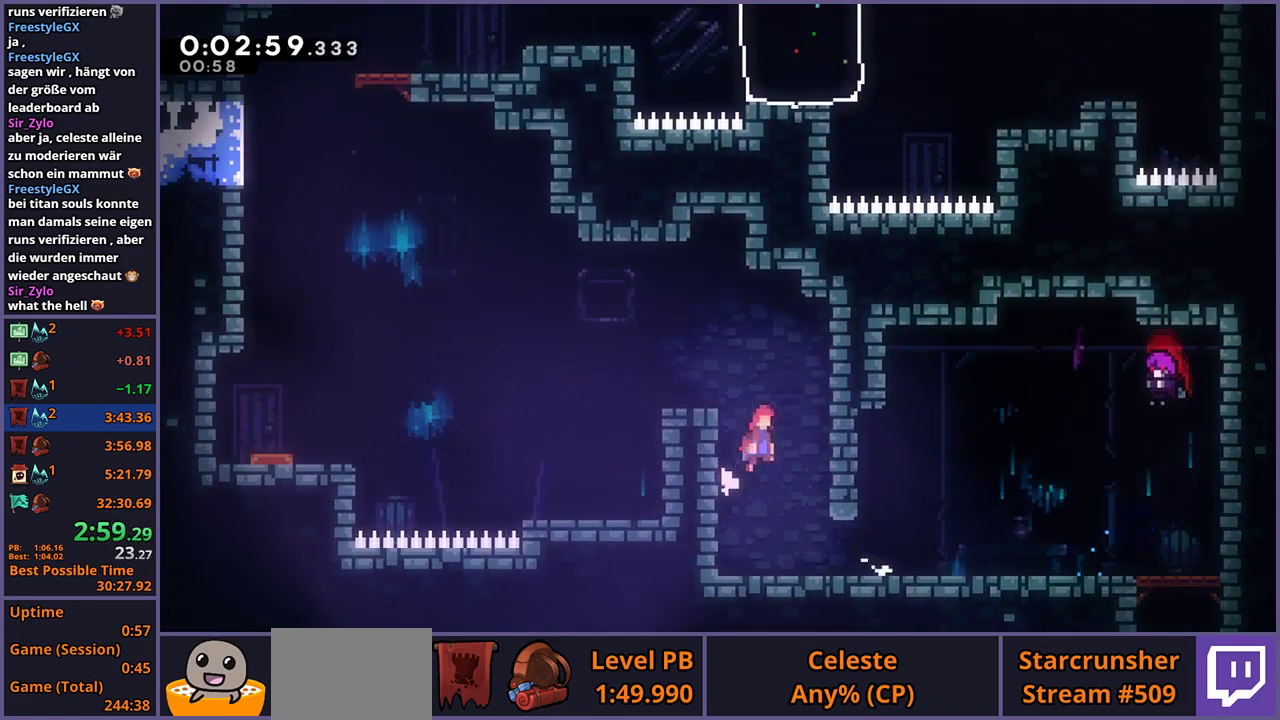
{"buttons": ["R1"], "left_stick": "down-left", "right_stick": "center", "events": [[100, "CROSS", "up"], [150, "CROSS", "down"], [333, "CROSS", "up"], [333, "R1", "down"]]}
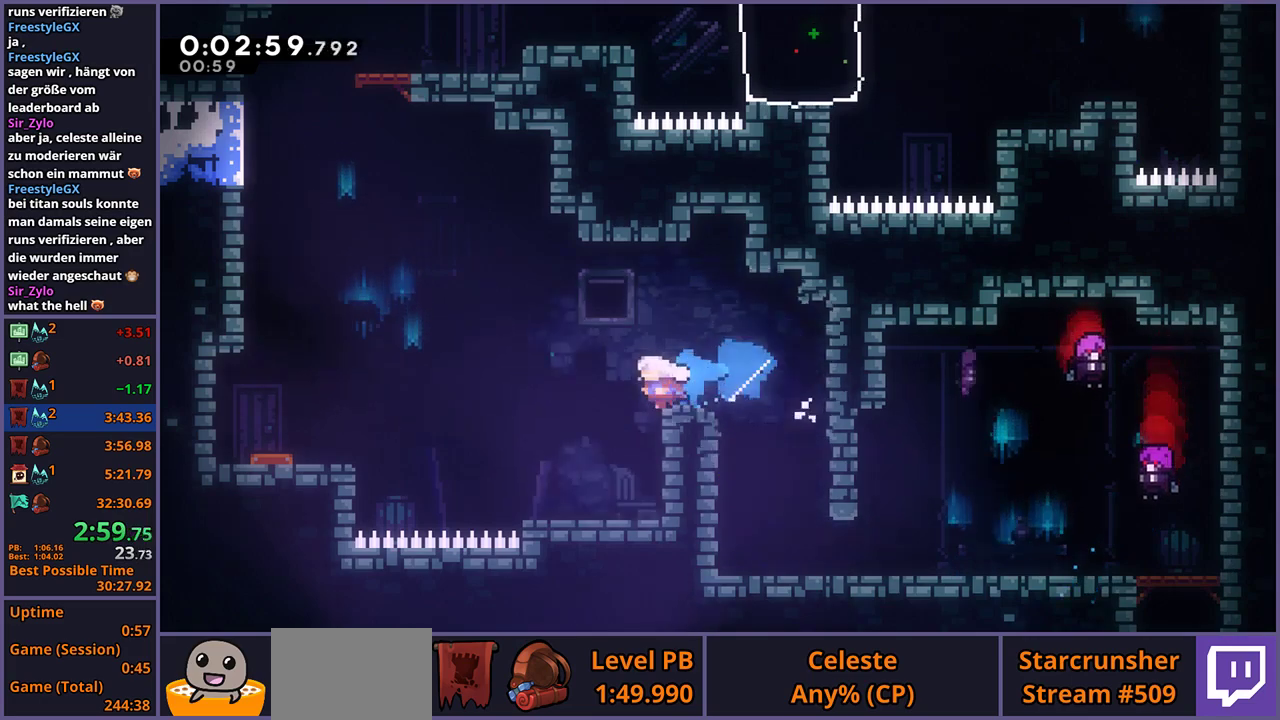
{"buttons": ["R1"], "left_stick": "up", "right_stick": "center", "events": [[50, "CROSS", "down"], [150, "left_stick", "left"], [183, "R1", "up"], [367, "left_stick", "up-left"], [433, "CROSS", "up"], [450, "R1", "down"], [450, "left_stick", "up"]]}
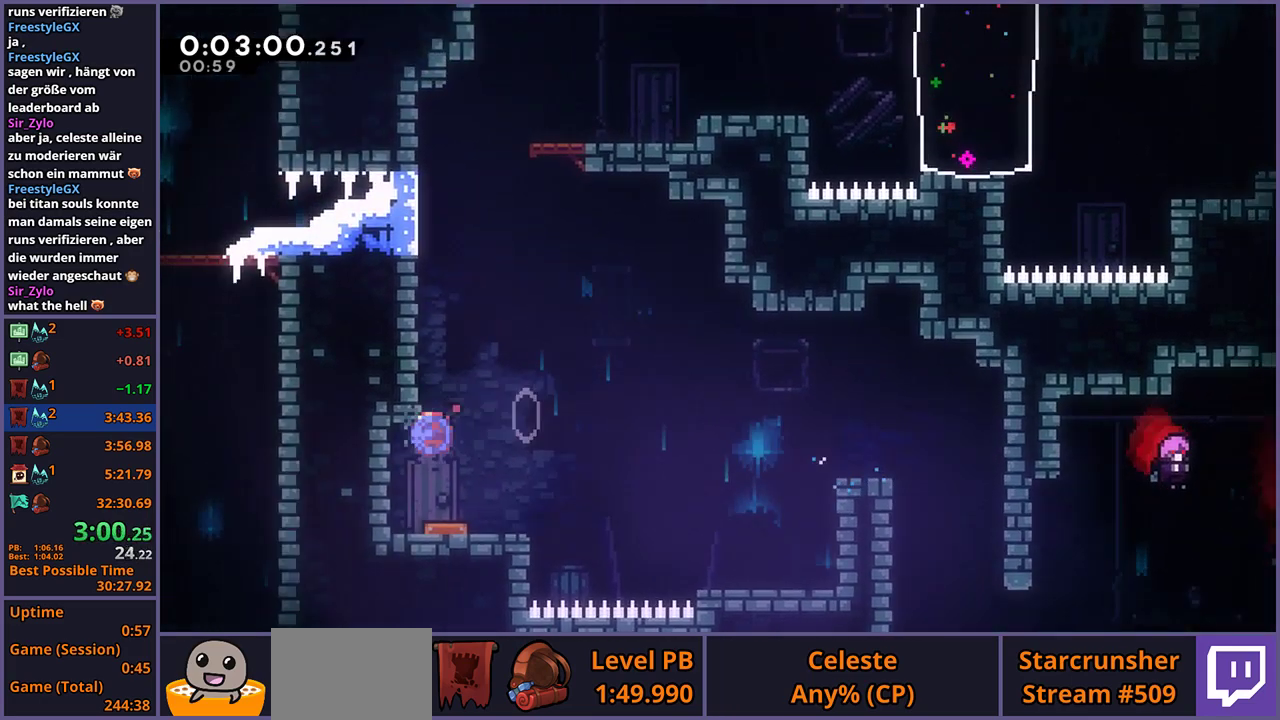
{"buttons": [], "left_stick": "right", "right_stick": "center", "events": [[150, "CROSS", "down"], [267, "left_stick", "up-right"], [317, "left_stick", "down-left"], [350, "R1", "up"], [367, "left_stick", "up-right"], [433, "left_stick", "right"], [500, "CROSS", "up"]]}
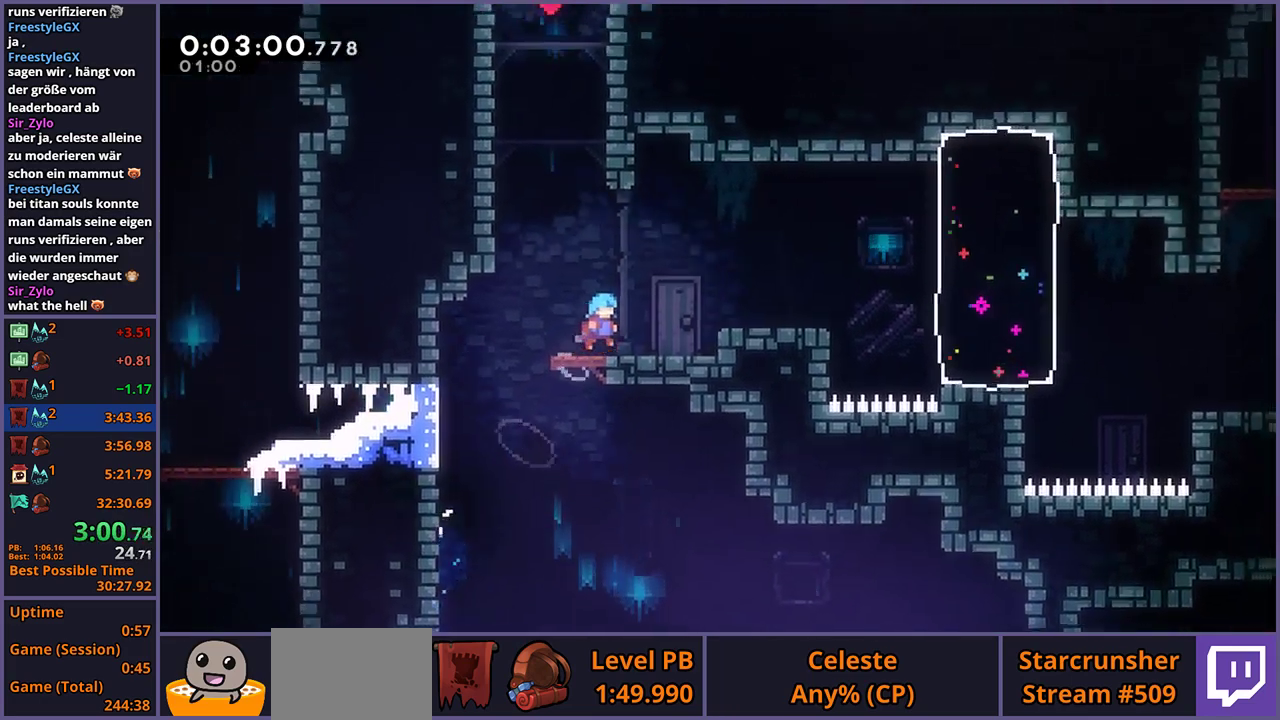
{"buttons": [], "left_stick": "right", "right_stick": "center", "events": [[150, "CROSS", "down"], [217, "CROSS", "up"], [450, "CROSS", "down"], [500, "CROSS", "up"]]}
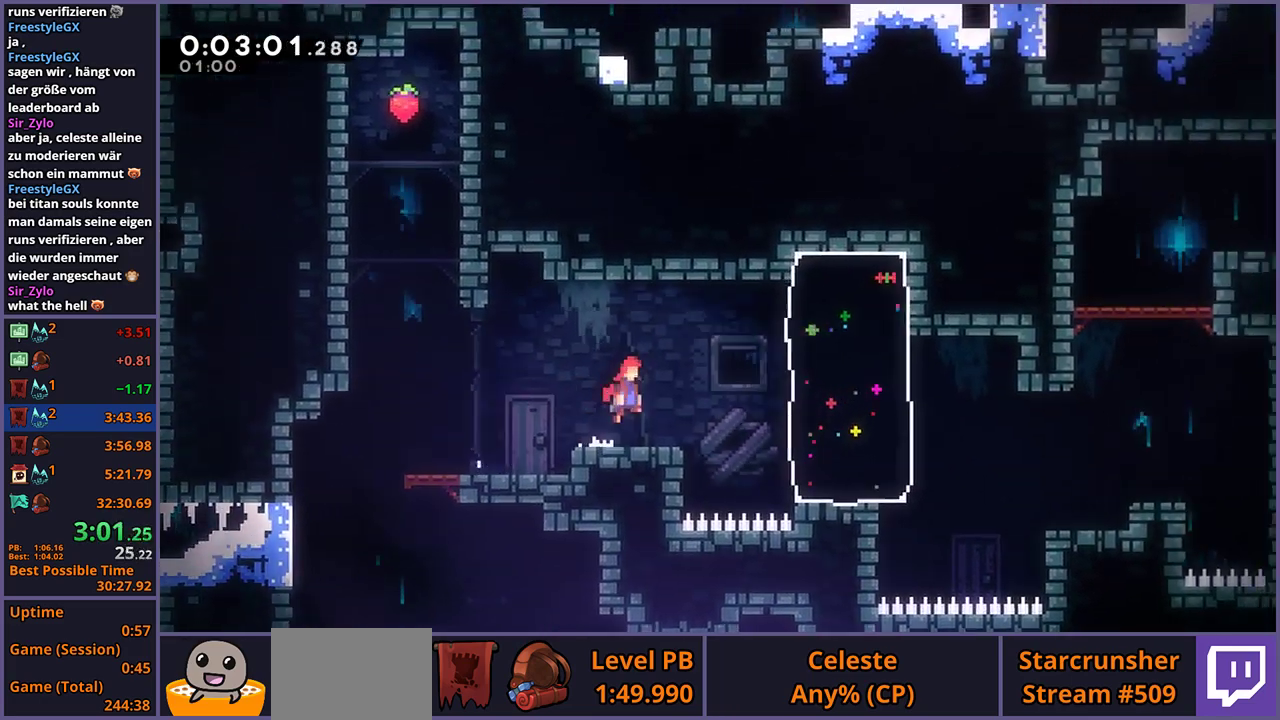
{"buttons": [], "left_stick": "right", "right_stick": "center", "events": [[117, "left_stick", "down-right"], [333, "R1", "down"], [333, "left_stick", "right"], [433, "R1", "up"]]}
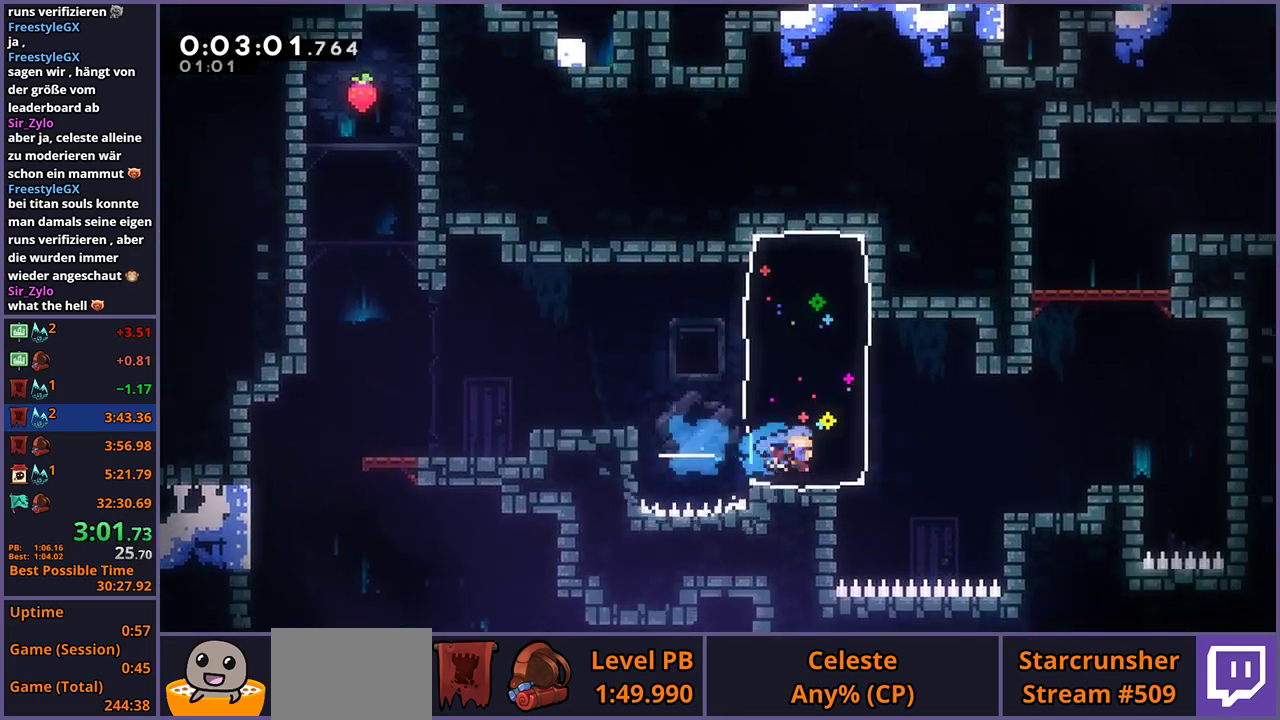
{"buttons": ["R1"], "left_stick": "up", "right_stick": "center", "events": [[183, "CROSS", "down"], [383, "left_stick", "up-right"], [450, "CROSS", "up"], [450, "left_stick", "up"], [483, "R1", "down"]]}
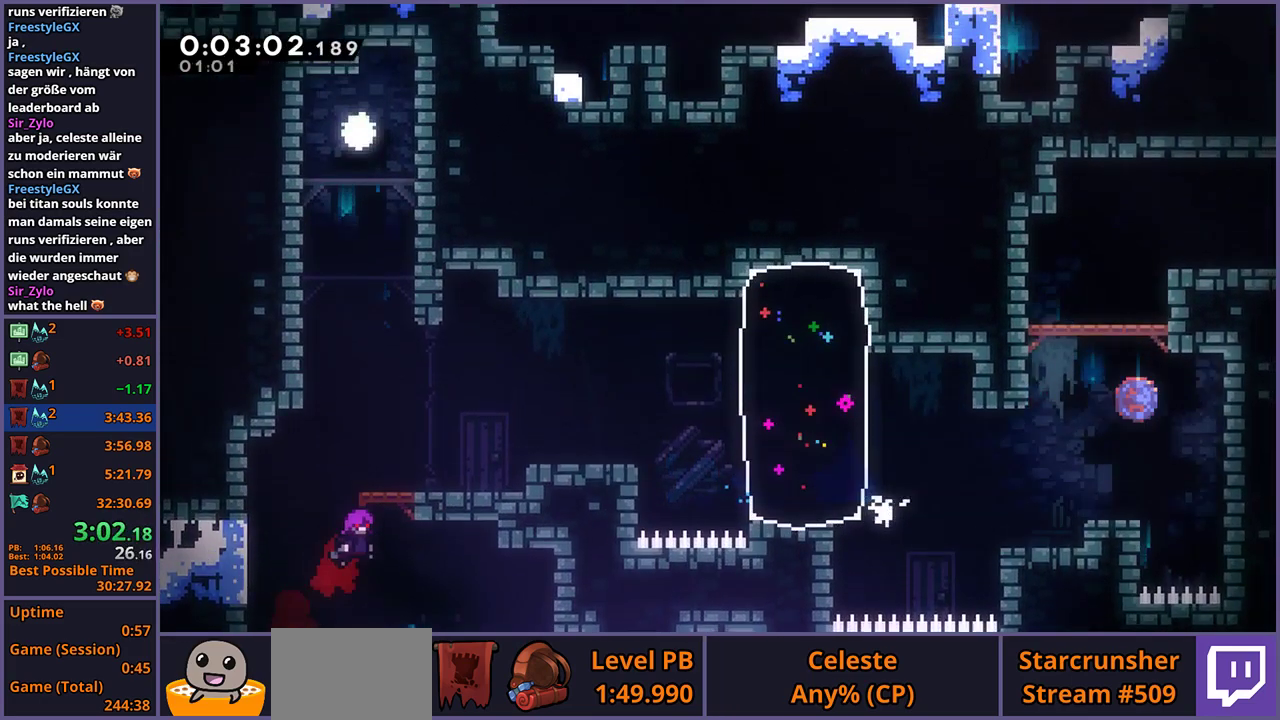
{"buttons": [], "left_stick": "down-right", "right_stick": "center", "events": [[100, "R1", "up"], [167, "left_stick", "up-right"], [217, "left_stick", "right"], [400, "left_stick", "down-right"]]}
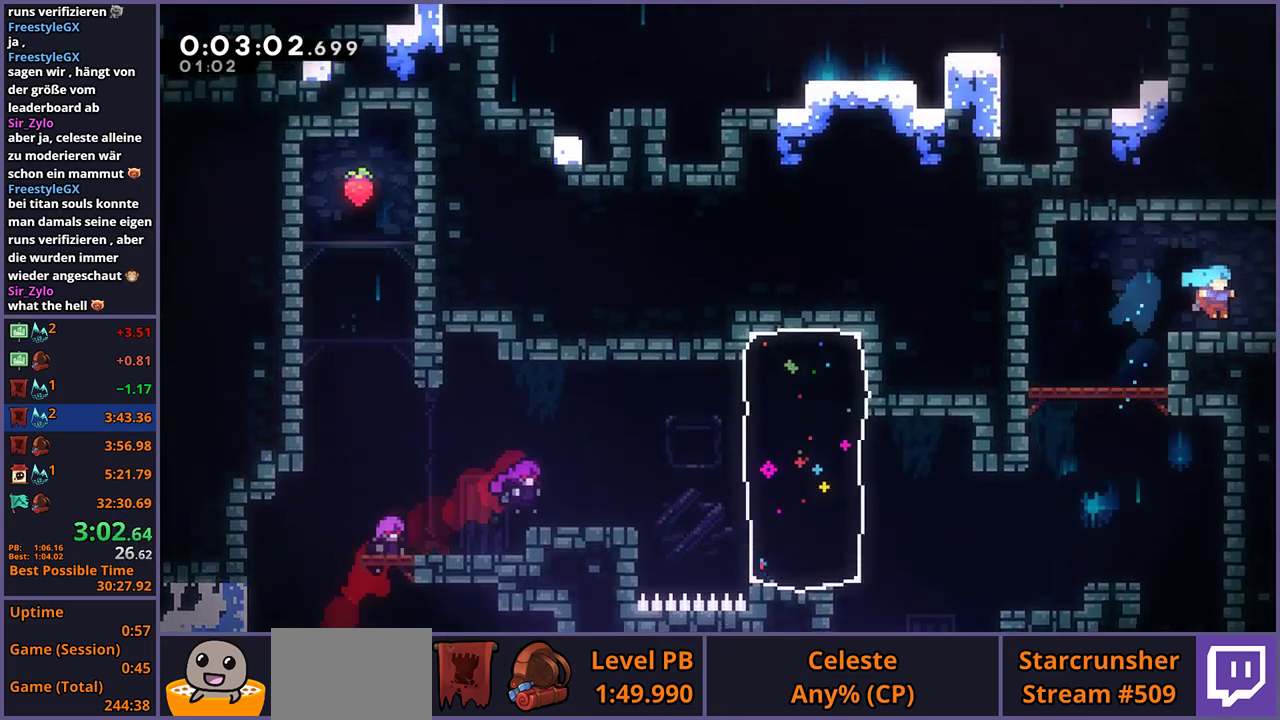
{"buttons": [], "left_stick": "down-right", "right_stick": "center", "events": [[33, "R1", "down"], [33, "left_stick", "up-left"], [100, "left_stick", "down-right"], [183, "R1", "up"], [433, "left_stick", "up-left"], [500, "left_stick", "down-right"]]}
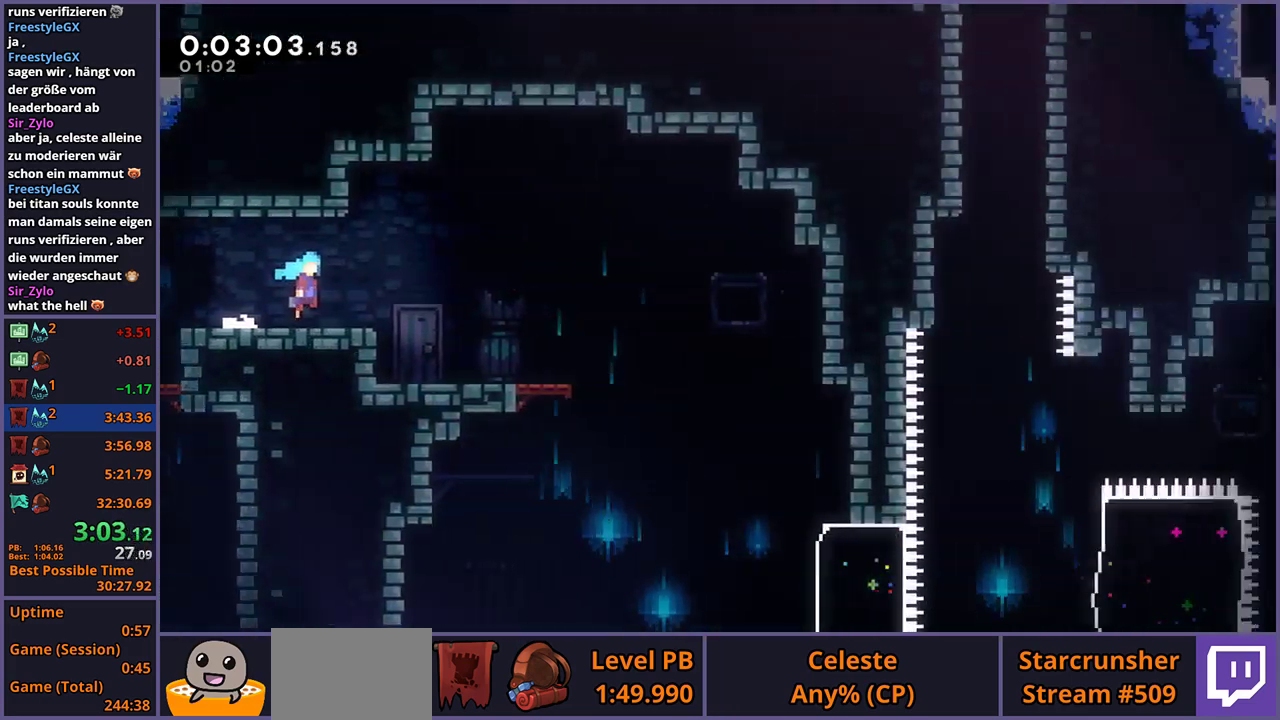
{"buttons": [], "left_stick": "down-right", "right_stick": "center"}